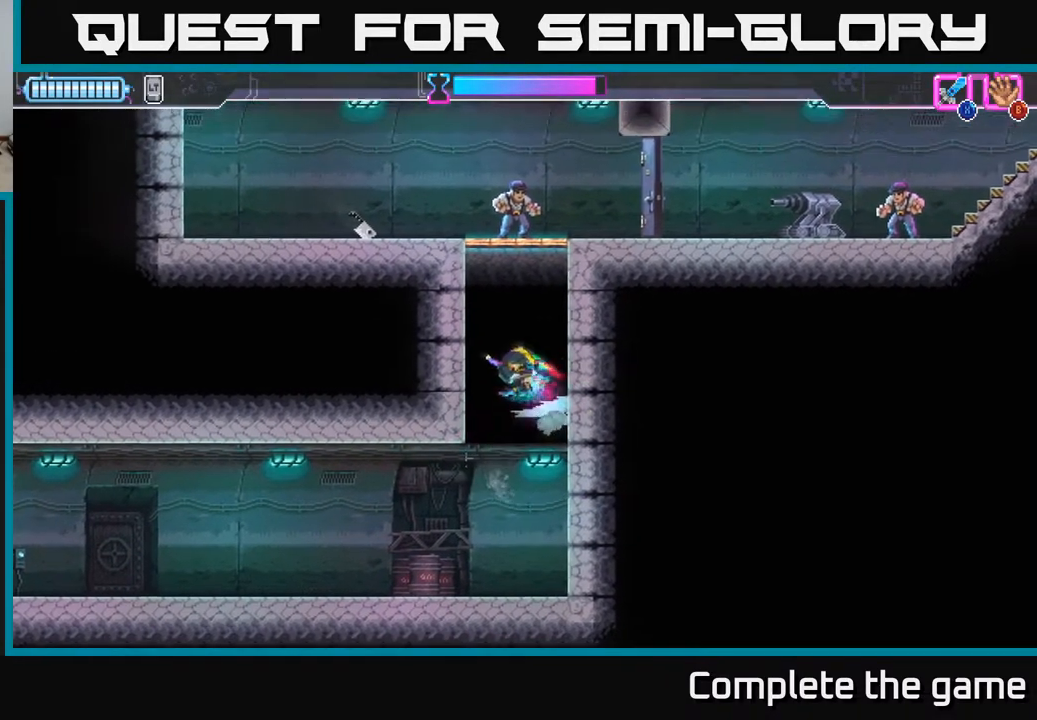
Gameplay with a controller (Xbox layout); each line is a JSON object with the inputs held at the frame after it. "events" lists button and stick changes between this image and that frame as [ms after this image, input, new state], when the widget could be followed in between.
{"buttons": ["A"], "left_stick": "up", "right_stick": "center", "events": [[33, "A", "down"], [133, "A", "up"], [200, "A", "down"], [300, "A", "up"], [367, "A", "down"], [450, "A", "up"], [450, "left_stick", "up"], [500, "A", "down"]]}
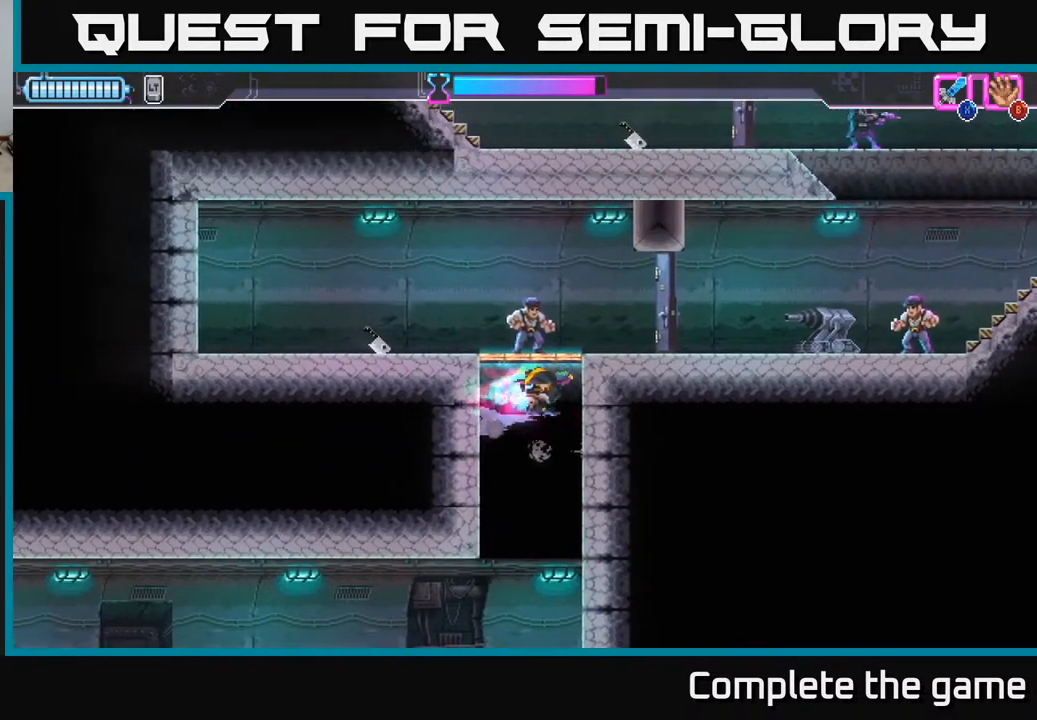
{"buttons": ["X"], "left_stick": "up-left", "right_stick": "center", "events": [[50, "X", "down"], [100, "A", "up"], [133, "X", "up"], [183, "left_stick", "up-left"], [500, "X", "down"]]}
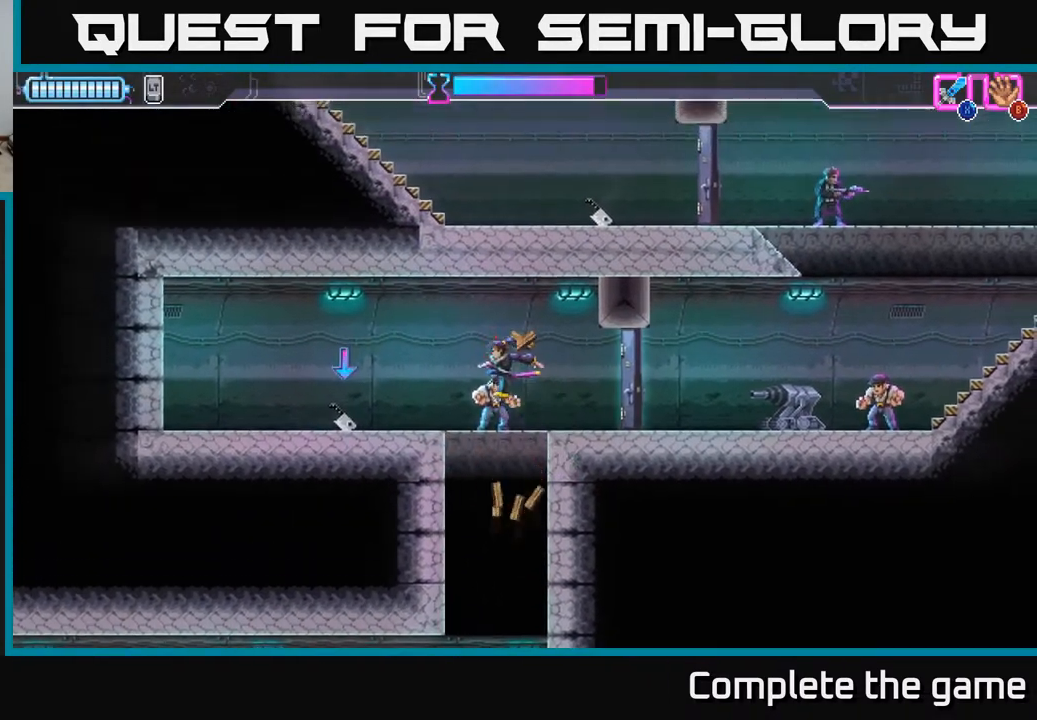
{"buttons": [], "left_stick": "center", "right_stick": "center", "events": [[67, "X", "up"], [100, "left_stick", "left"], [467, "left_stick", "center"]]}
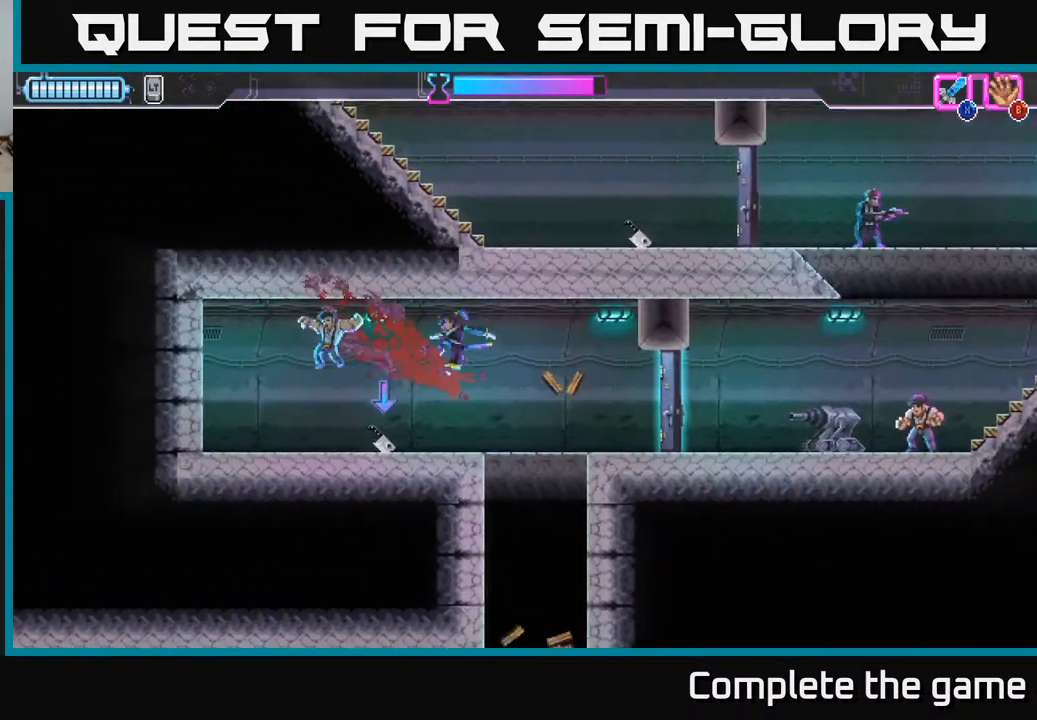
{"buttons": [], "left_stick": "right", "right_stick": "center", "events": [[183, "left_stick", "right"], [300, "B", "down"], [400, "B", "up"]]}
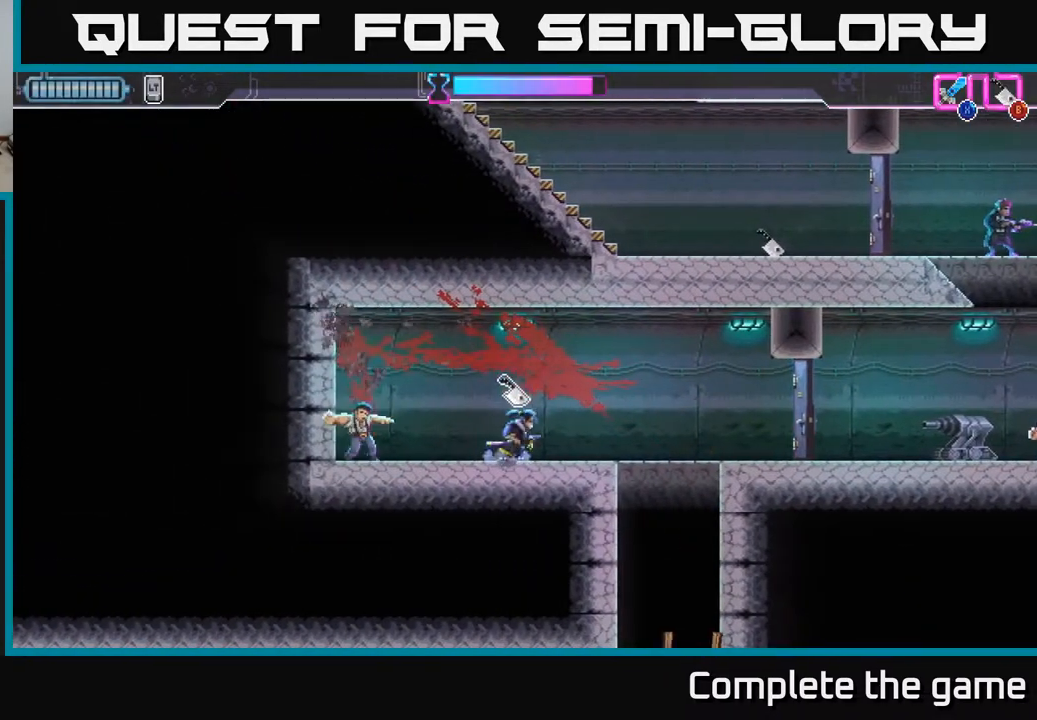
{"buttons": ["X"], "left_stick": "right", "right_stick": "center", "events": [[450, "X", "down"]]}
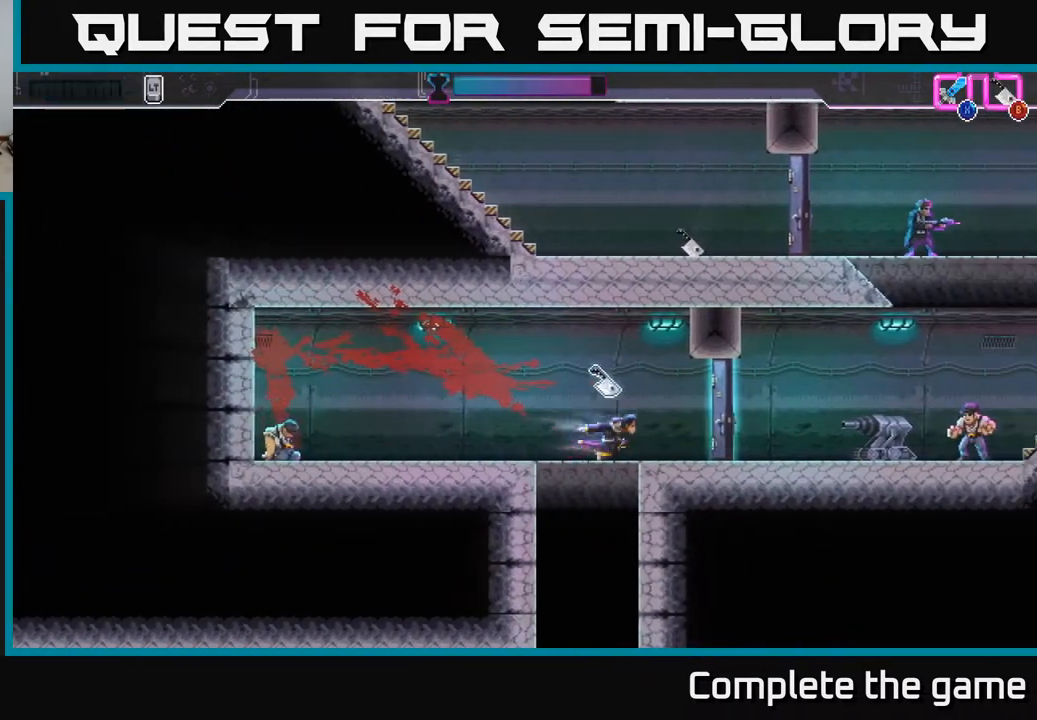
{"buttons": ["X", "R2"], "left_stick": "right", "right_stick": "center", "events": [[83, "X", "up"], [333, "R2", "down"], [467, "X", "down"]]}
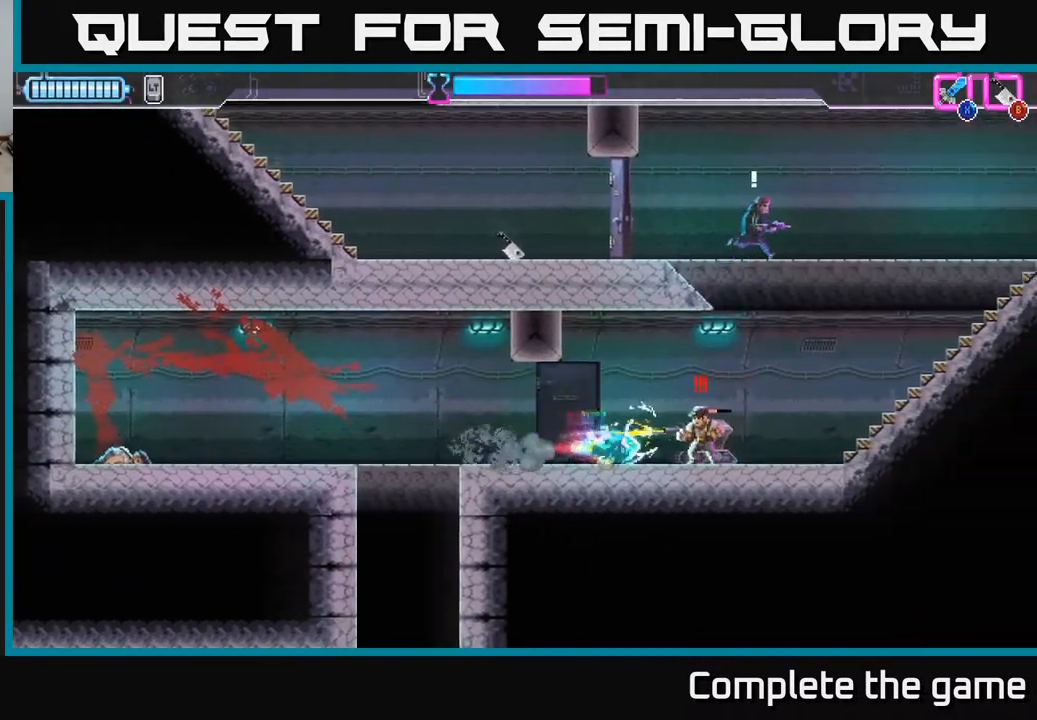
{"buttons": [], "left_stick": "right", "right_stick": "center", "events": [[117, "X", "up"], [133, "R2", "up"], [183, "X", "down"], [267, "X", "up"], [333, "X", "down"], [433, "X", "up"]]}
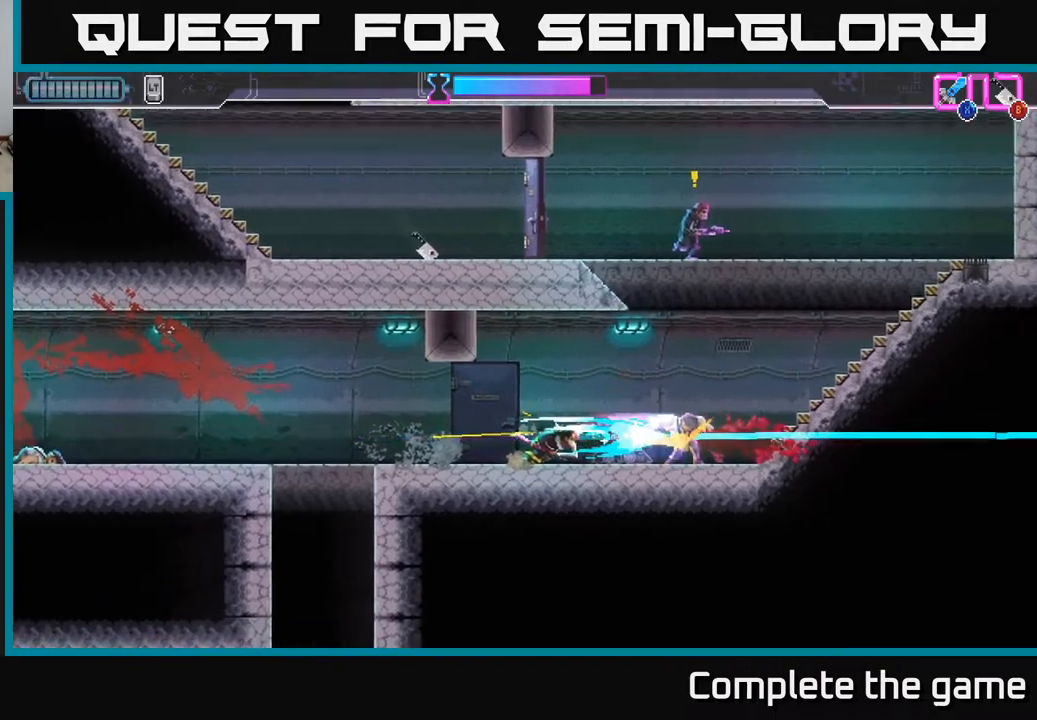
{"buttons": ["A"], "left_stick": "right", "right_stick": "center", "events": [[317, "A", "down"]]}
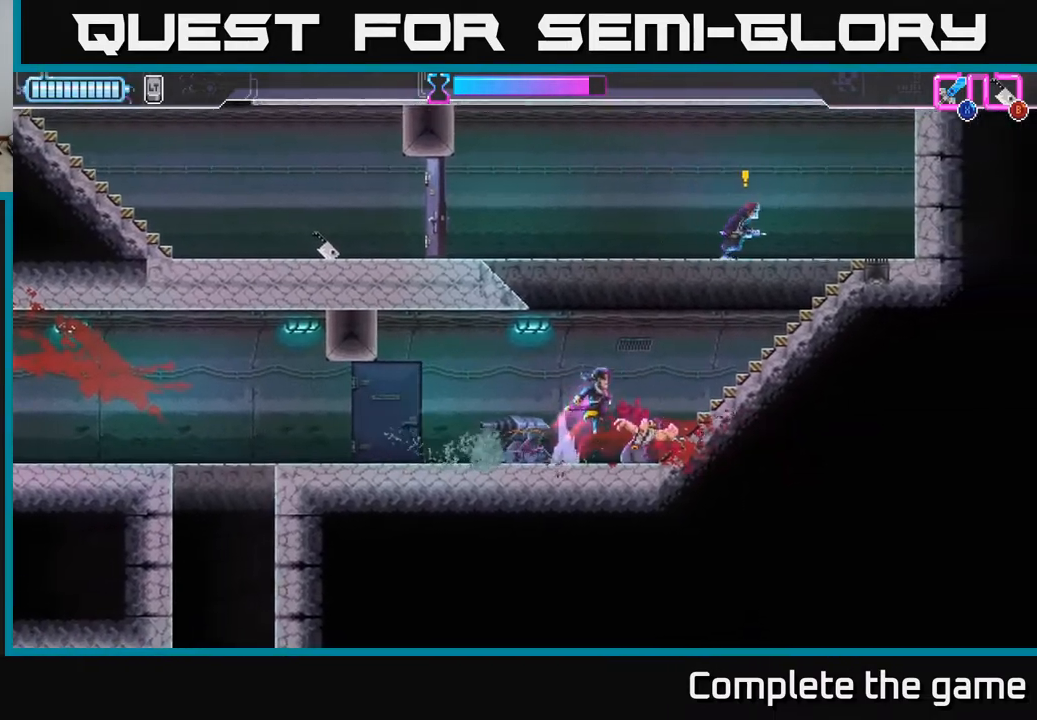
{"buttons": ["X"], "left_stick": "up-right", "right_stick": "center", "events": [[50, "left_stick", "up-right"], [117, "A", "up"], [417, "X", "down"]]}
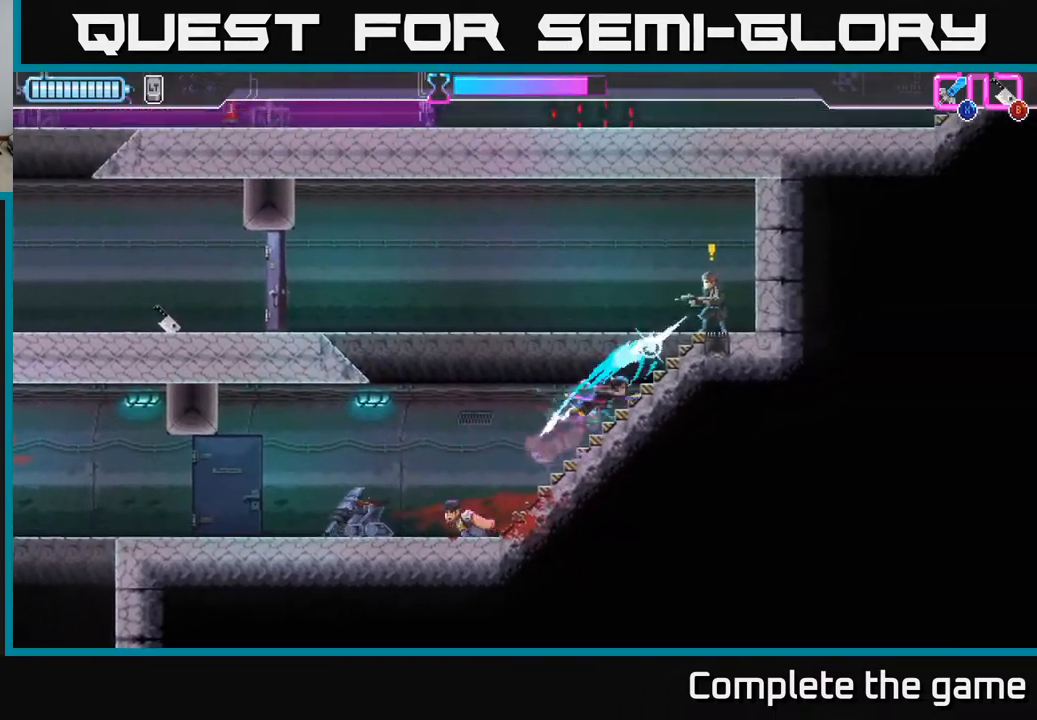
{"buttons": [], "left_stick": "up", "right_stick": "center", "events": [[17, "X", "up"], [317, "left_stick", "up"]]}
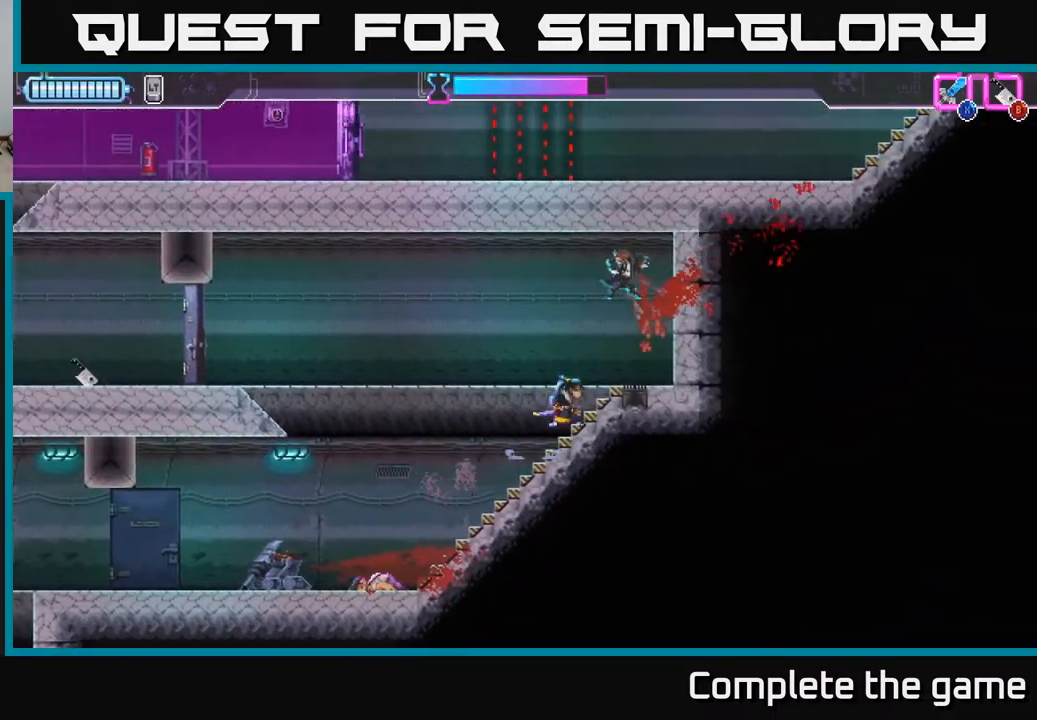
{"buttons": [], "left_stick": "left", "right_stick": "center", "events": [[33, "A", "down"], [50, "left_stick", "left"], [283, "A", "up"]]}
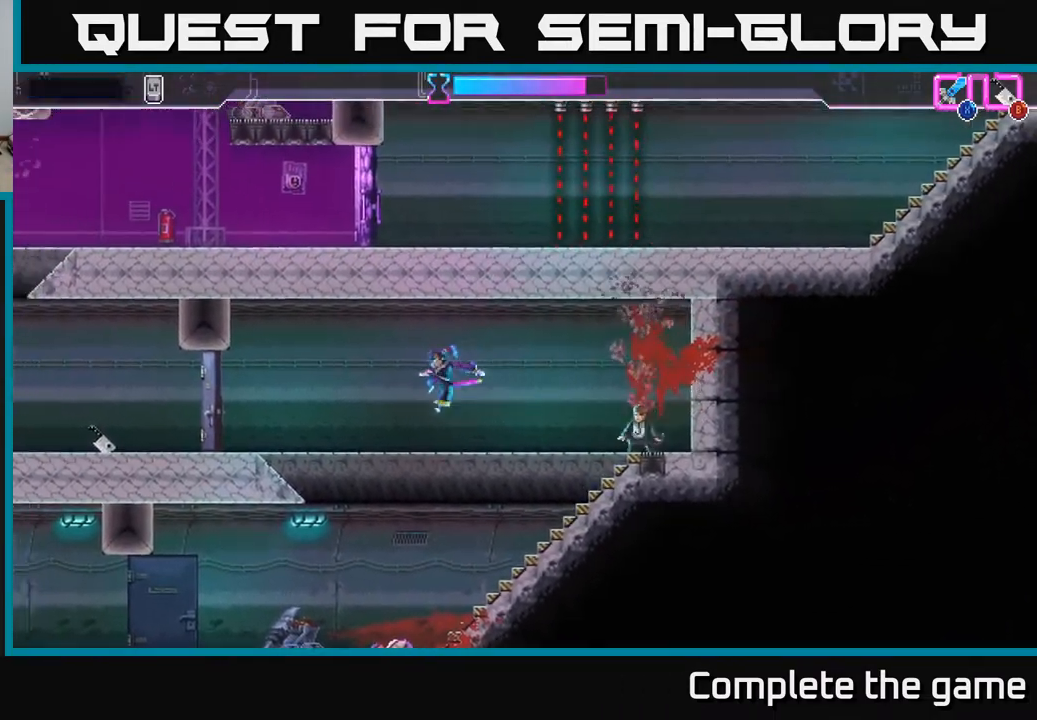
{"buttons": [], "left_stick": "left", "right_stick": "center", "events": []}
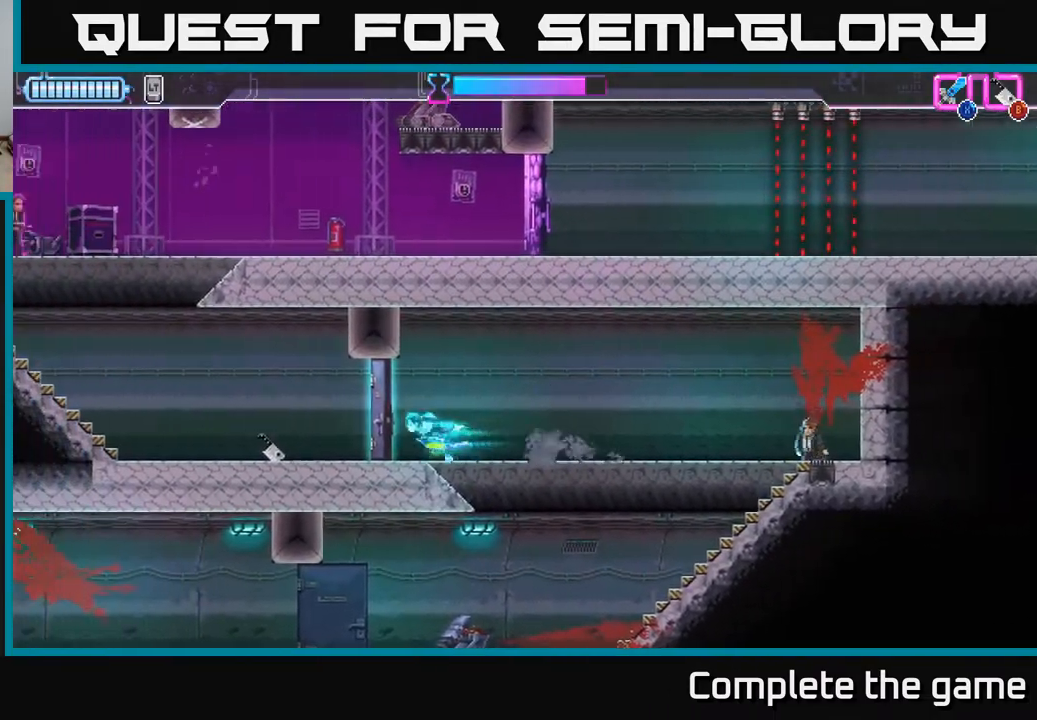
{"buttons": [], "left_stick": "up-left", "right_stick": "center", "events": [[33, "X", "down"], [133, "X", "up"], [417, "left_stick", "up-left"]]}
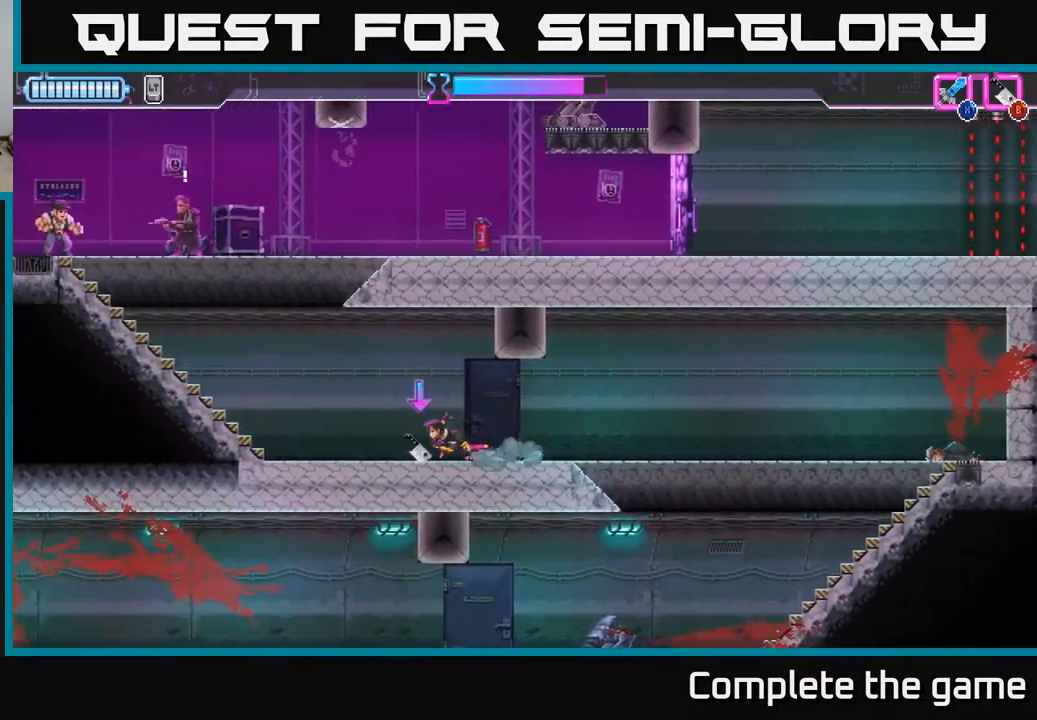
{"buttons": [], "left_stick": "left", "right_stick": "center", "events": [[83, "X", "down"], [183, "X", "up"], [400, "left_stick", "left"]]}
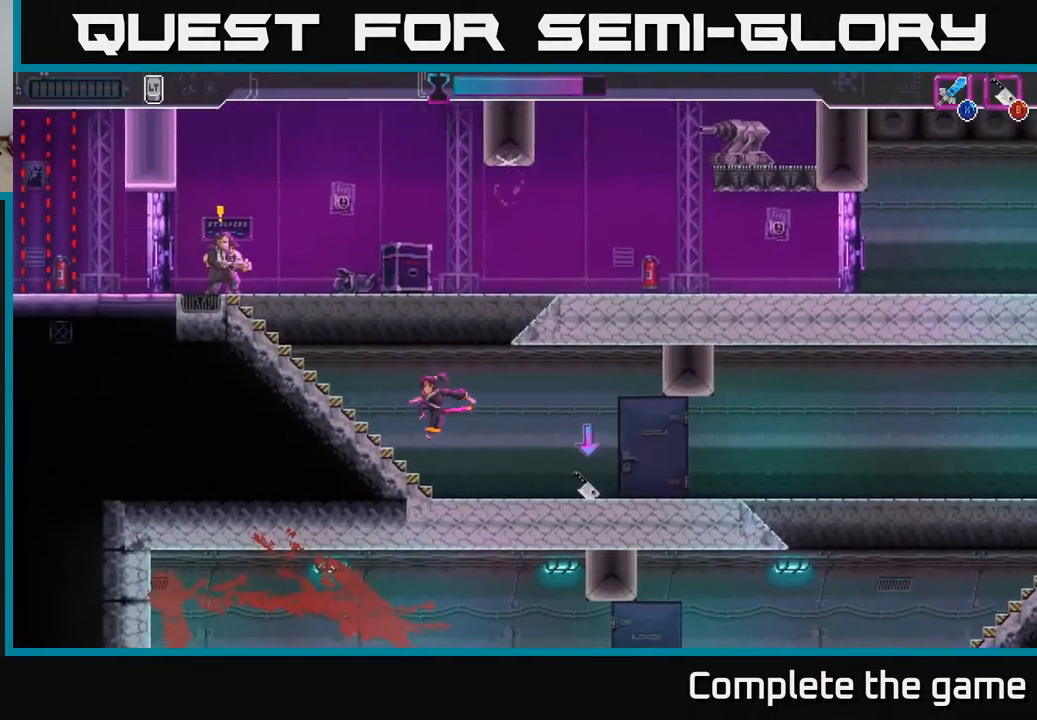
{"buttons": [], "left_stick": "up-left", "right_stick": "center", "events": [[217, "left_stick", "up-left"], [317, "X", "down"], [400, "X", "up"]]}
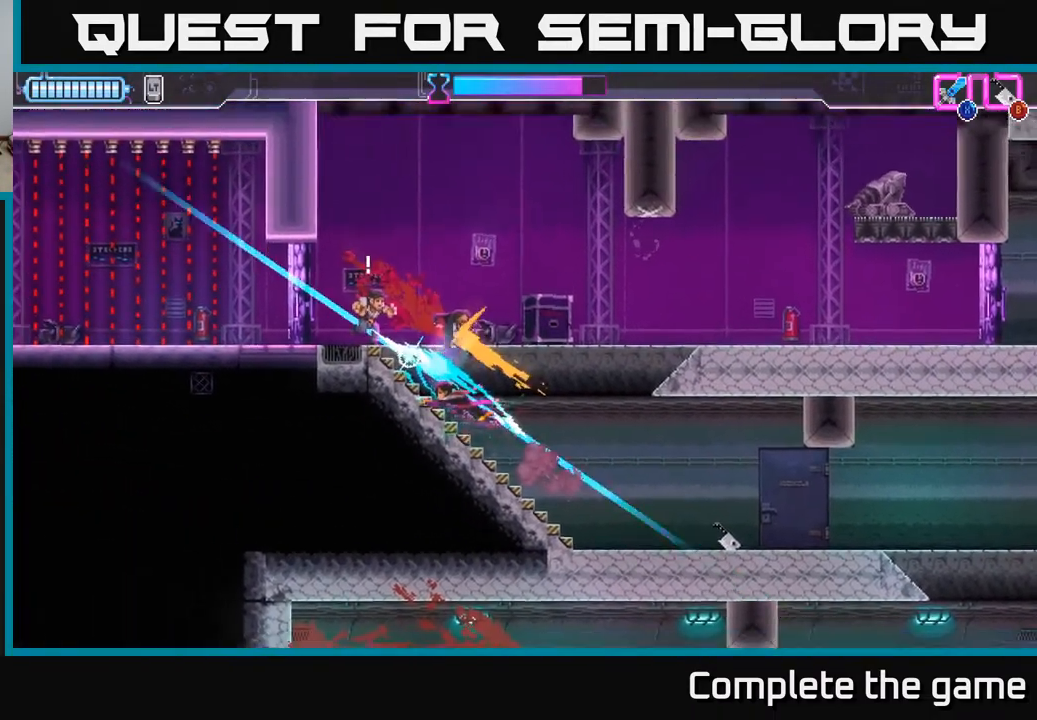
{"buttons": [], "left_stick": "center", "right_stick": "center", "events": [[283, "X", "down"], [383, "X", "up"], [383, "left_stick", "center"]]}
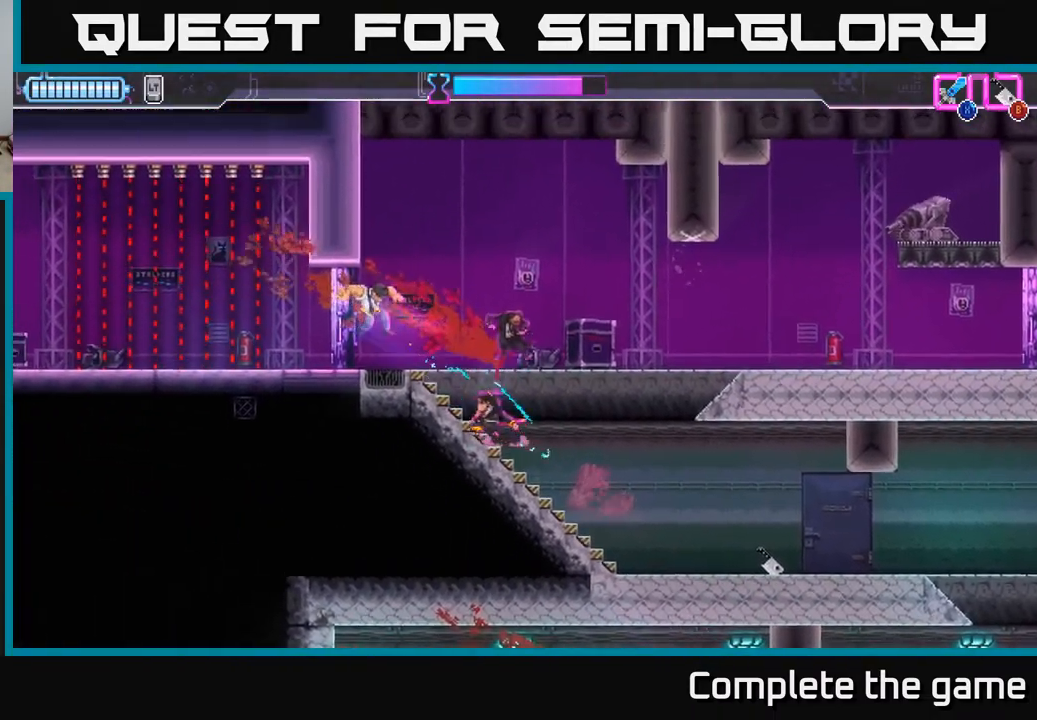
{"buttons": ["A"], "left_stick": "left", "right_stick": "center", "events": [[417, "left_stick", "left"], [450, "A", "down"]]}
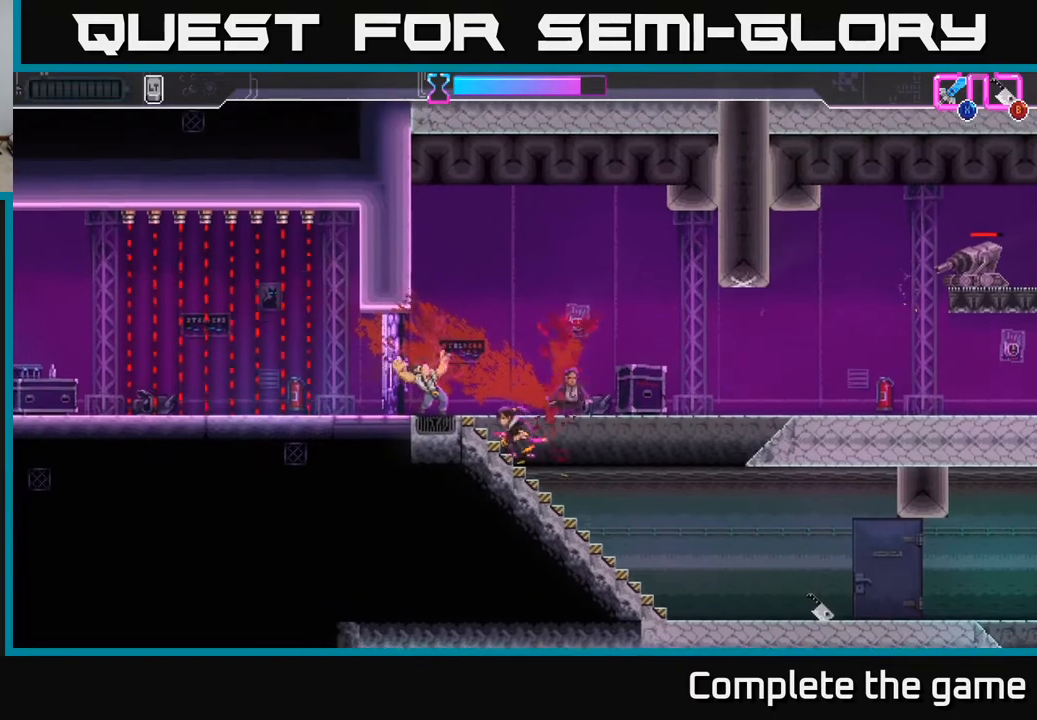
{"buttons": [], "left_stick": "up-right", "right_stick": "center", "events": [[83, "left_stick", "center"], [200, "left_stick", "right"], [367, "left_stick", "up-right"], [433, "A", "up"]]}
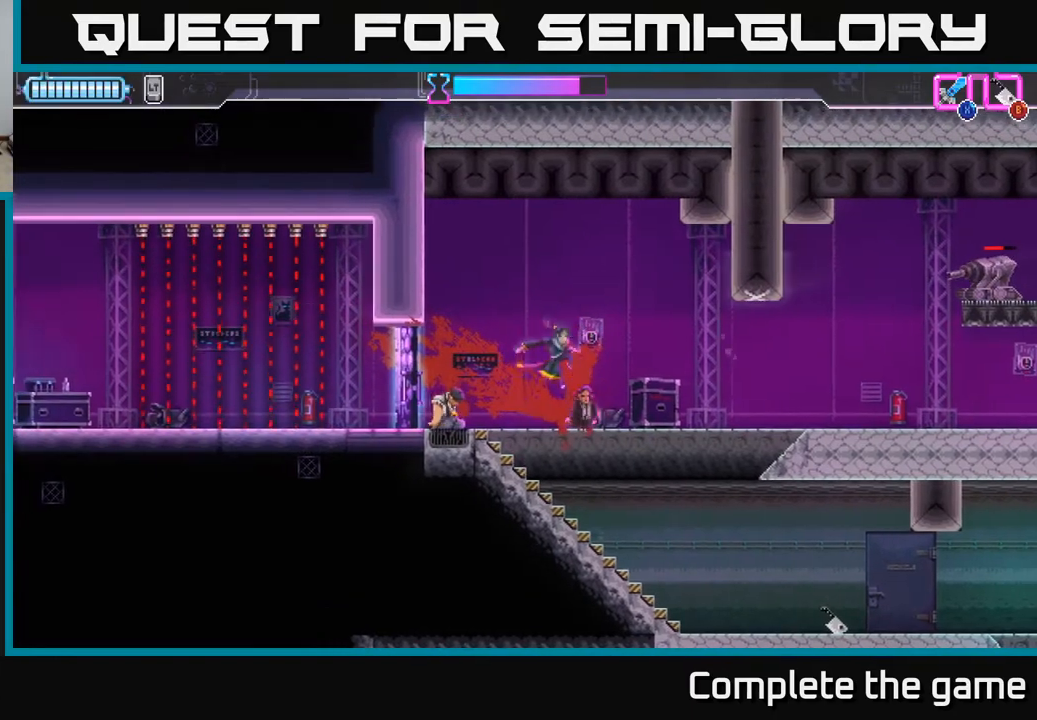
{"buttons": ["B"], "left_stick": "up-right", "right_stick": "center", "events": [[450, "B", "down"]]}
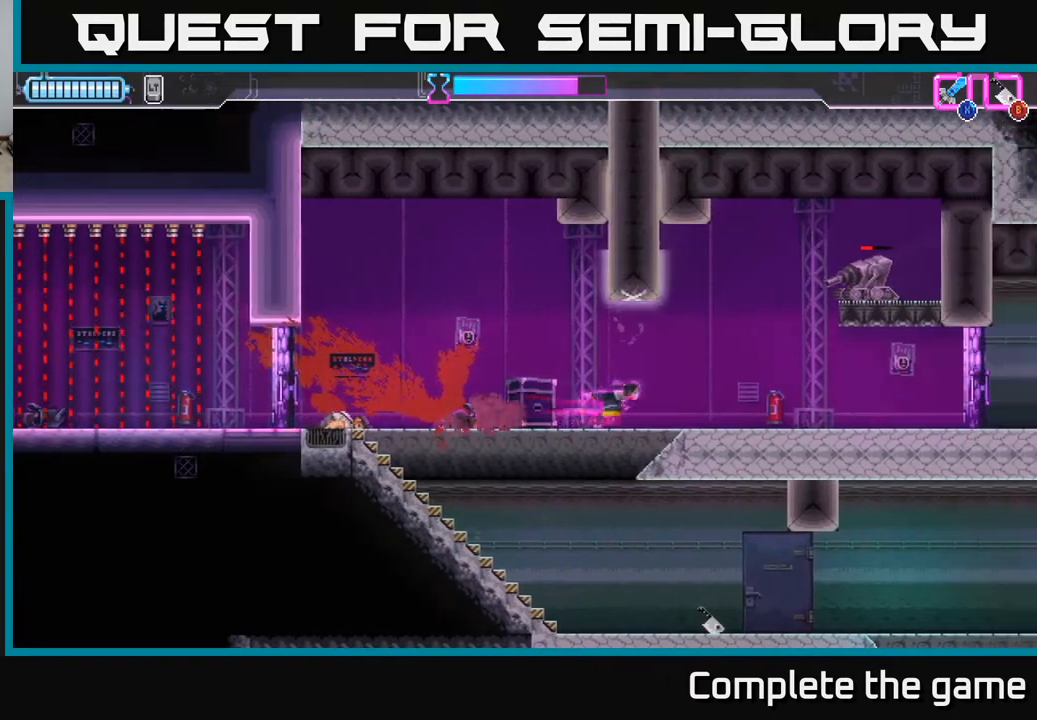
{"buttons": [], "left_stick": "up", "right_stick": "center", "events": [[17, "B", "up"], [67, "R2", "down"], [217, "left_stick", "right"], [250, "R2", "up"], [500, "left_stick", "up"]]}
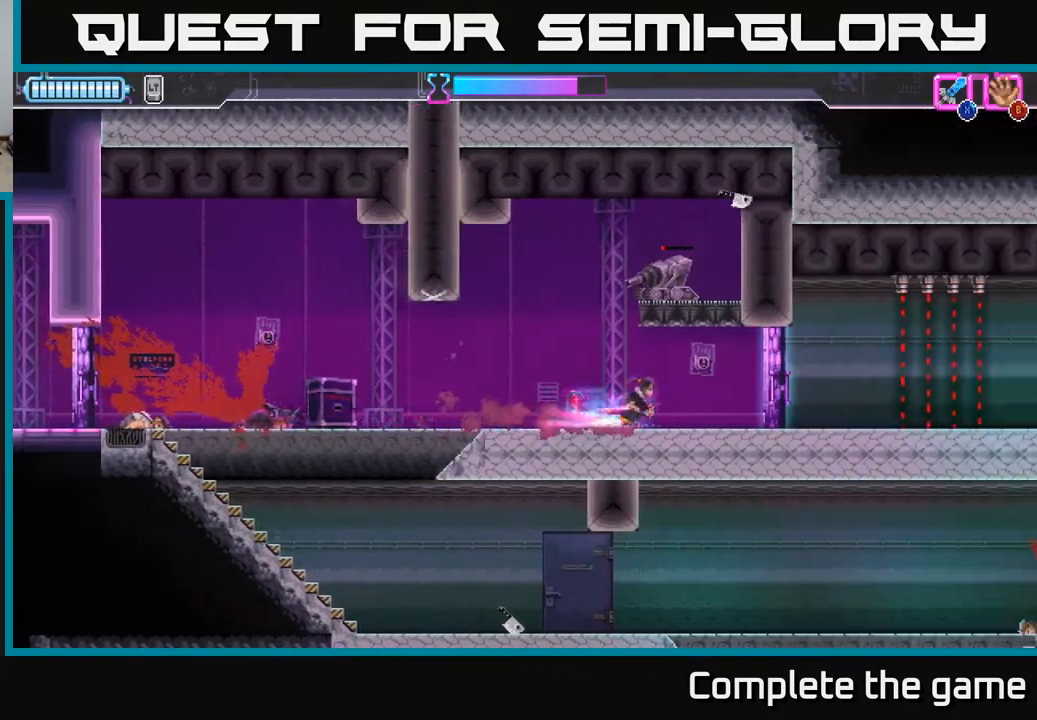
{"buttons": [], "left_stick": "center", "right_stick": "center", "events": [[33, "A", "down"], [117, "X", "down"], [267, "X", "up"], [367, "A", "up"], [467, "left_stick", "center"]]}
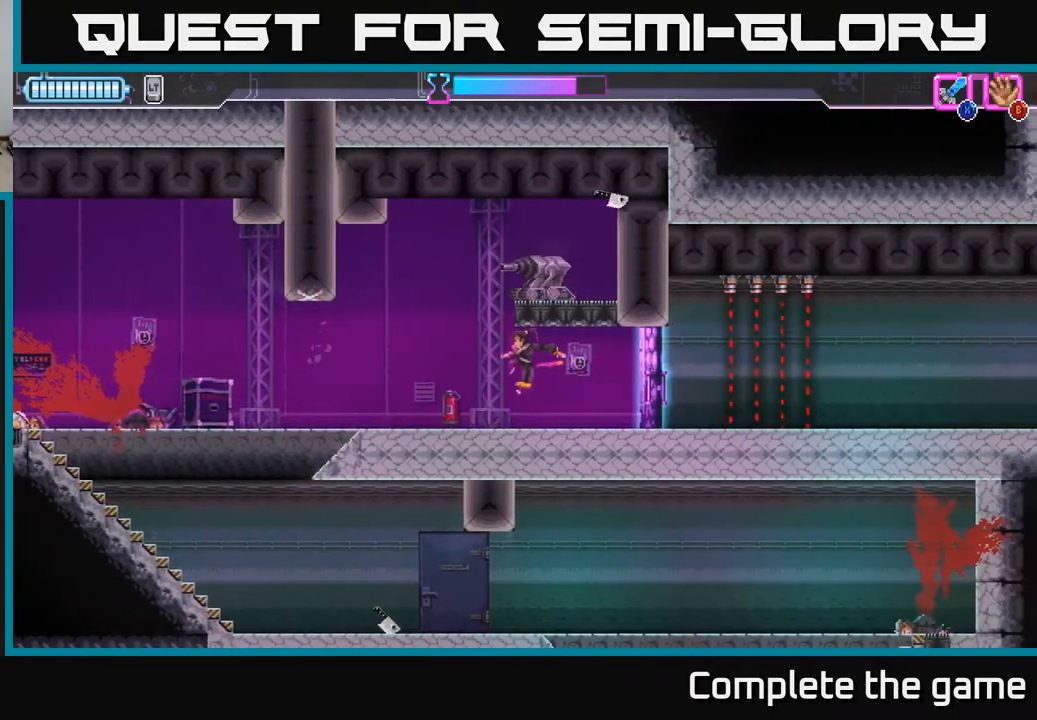
{"buttons": [], "left_stick": "center", "right_stick": "center", "events": [[67, "X", "down"], [117, "left_stick", "up"], [167, "X", "up"], [300, "left_stick", "up-right"], [467, "left_stick", "center"]]}
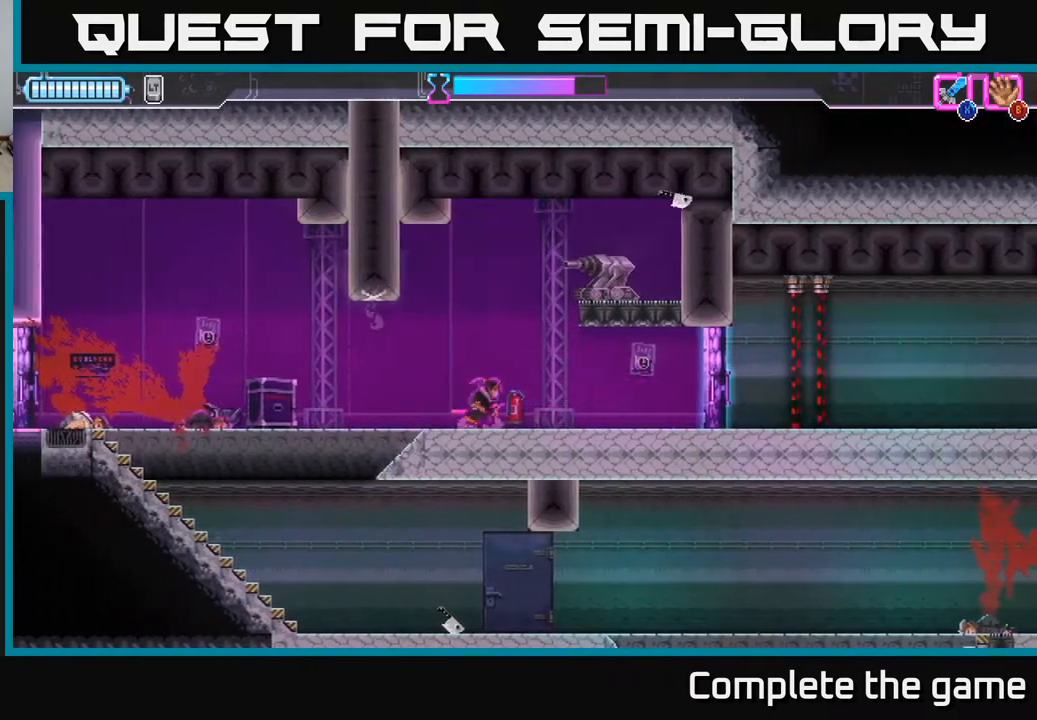
{"buttons": ["A", "X"], "left_stick": "up-right", "right_stick": "center", "events": [[83, "left_stick", "right"], [117, "A", "down"], [150, "left_stick", "up-right"], [383, "X", "down"]]}
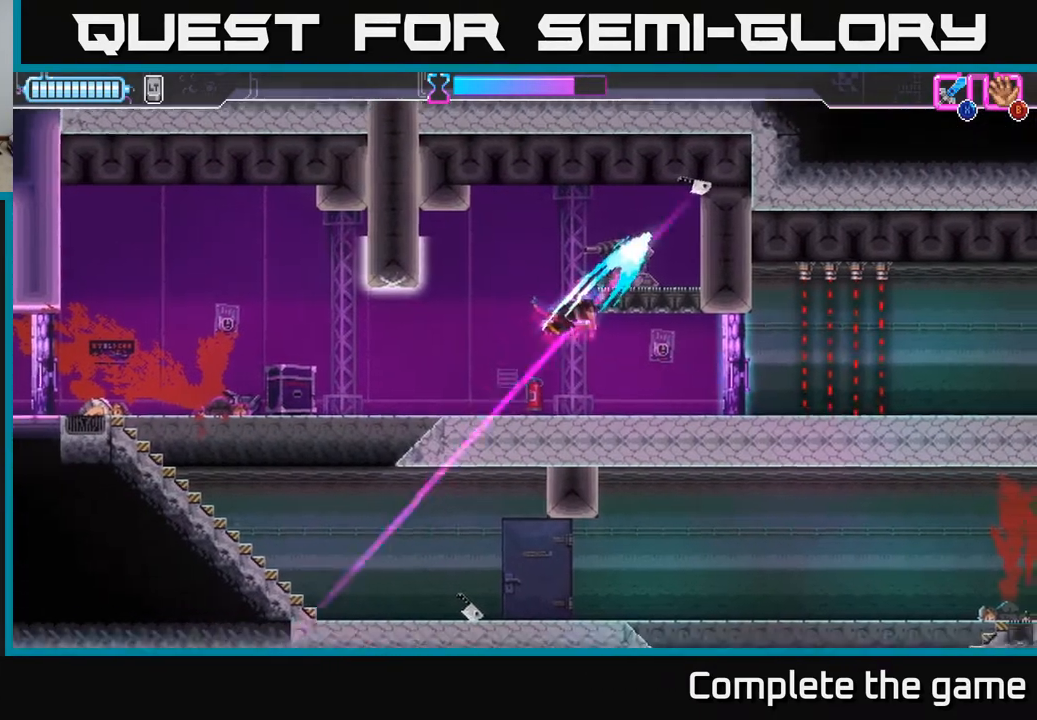
{"buttons": [], "left_stick": "left", "right_stick": "center", "events": [[33, "X", "up"], [200, "A", "up"], [350, "left_stick", "left"]]}
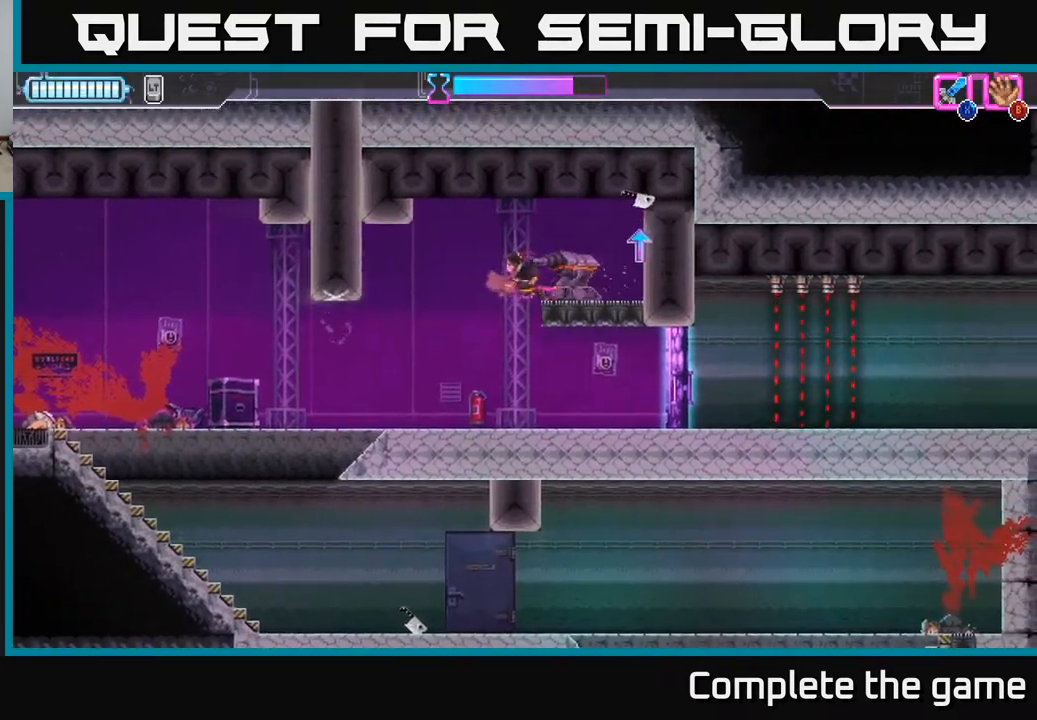
{"buttons": [], "left_stick": "left", "right_stick": "center", "events": []}
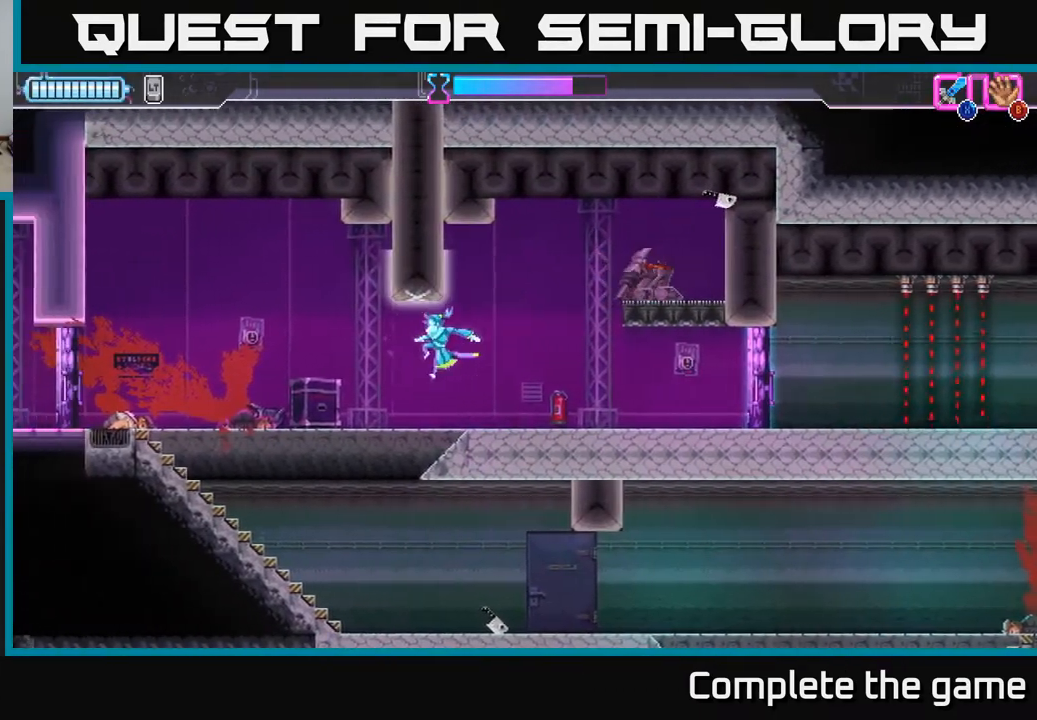
{"buttons": [], "left_stick": "left", "right_stick": "center", "events": []}
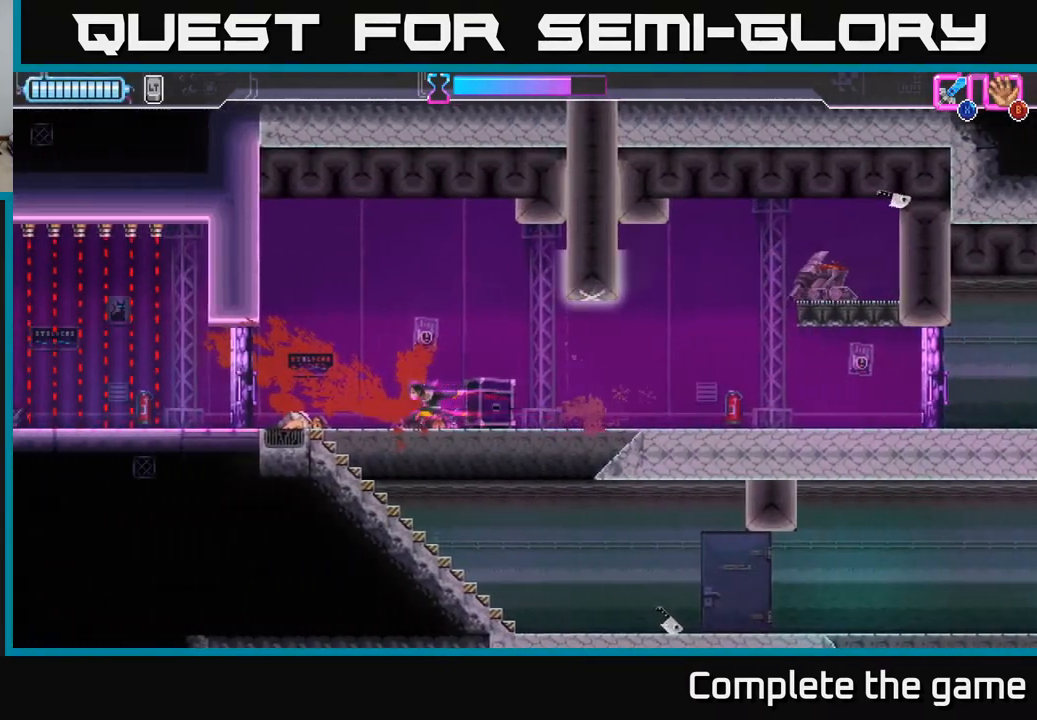
{"buttons": [], "left_stick": "center", "right_stick": "center", "events": [[433, "left_stick", "center"]]}
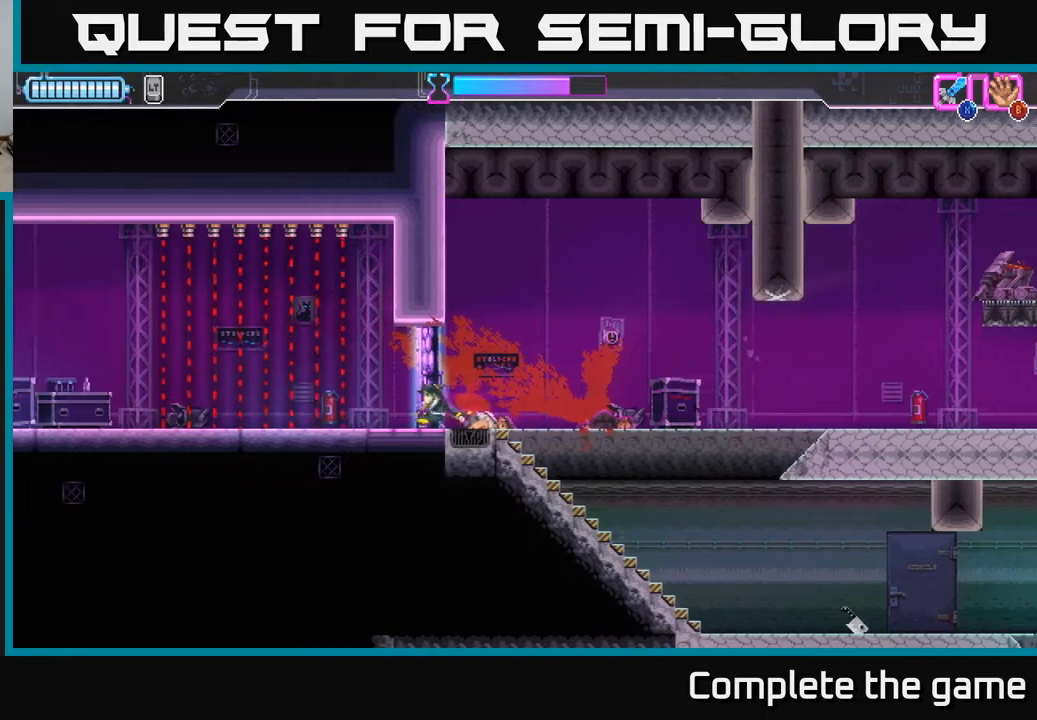
{"buttons": [], "left_stick": "center", "right_stick": "center", "events": []}
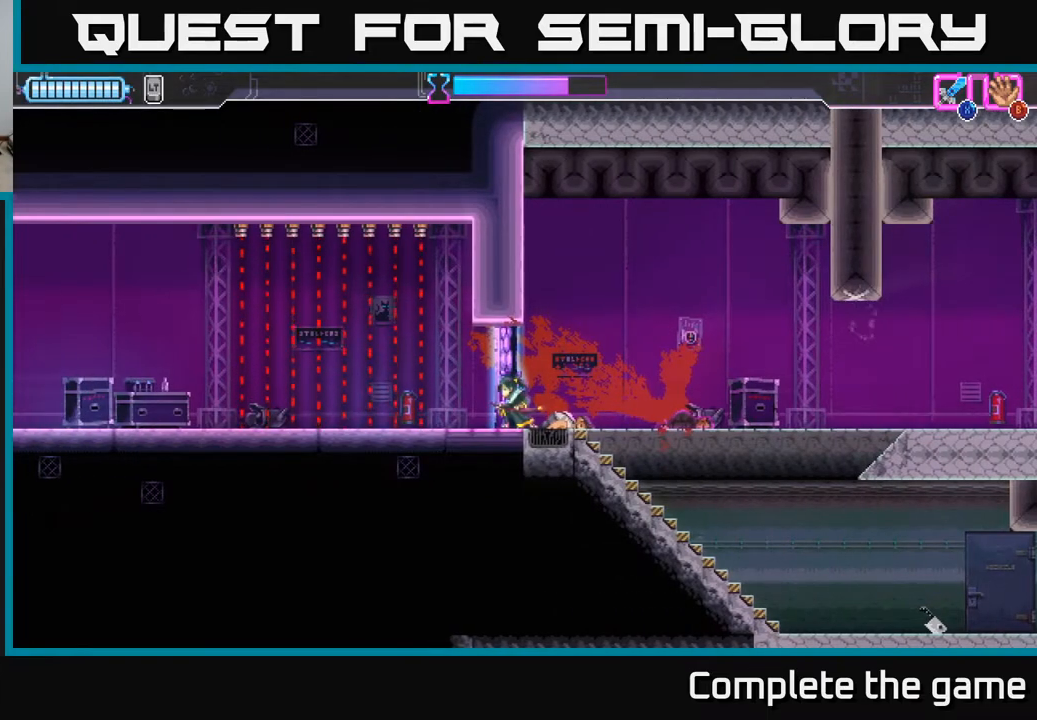
{"buttons": [], "left_stick": "center", "right_stick": "center", "events": []}
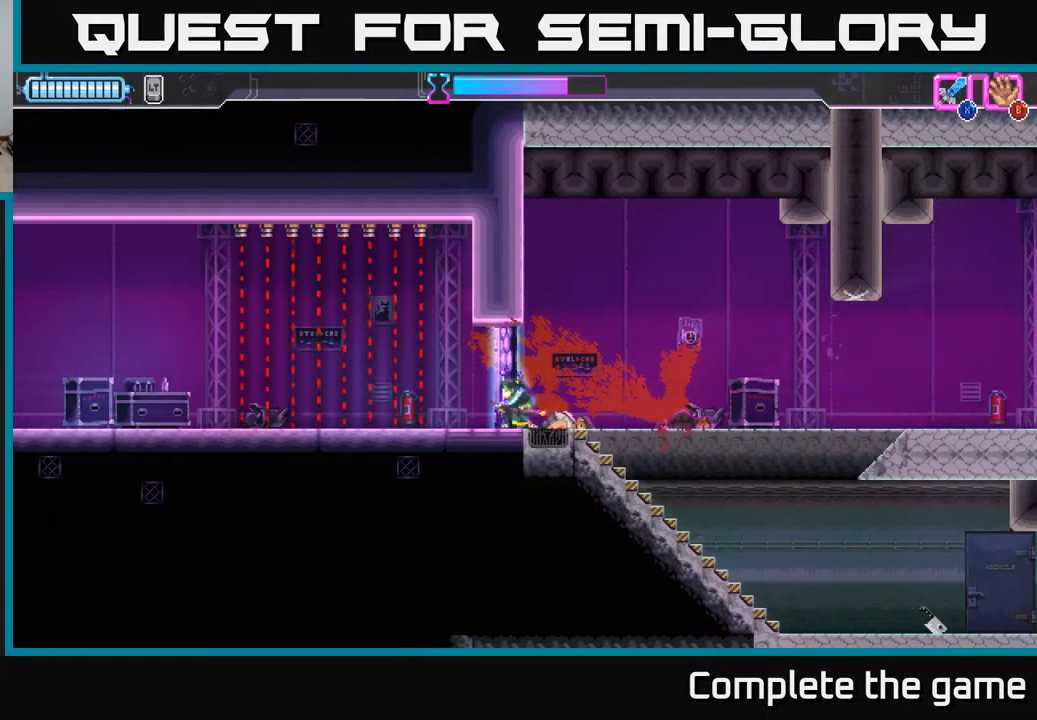
{"buttons": [], "left_stick": "center", "right_stick": "center", "events": []}
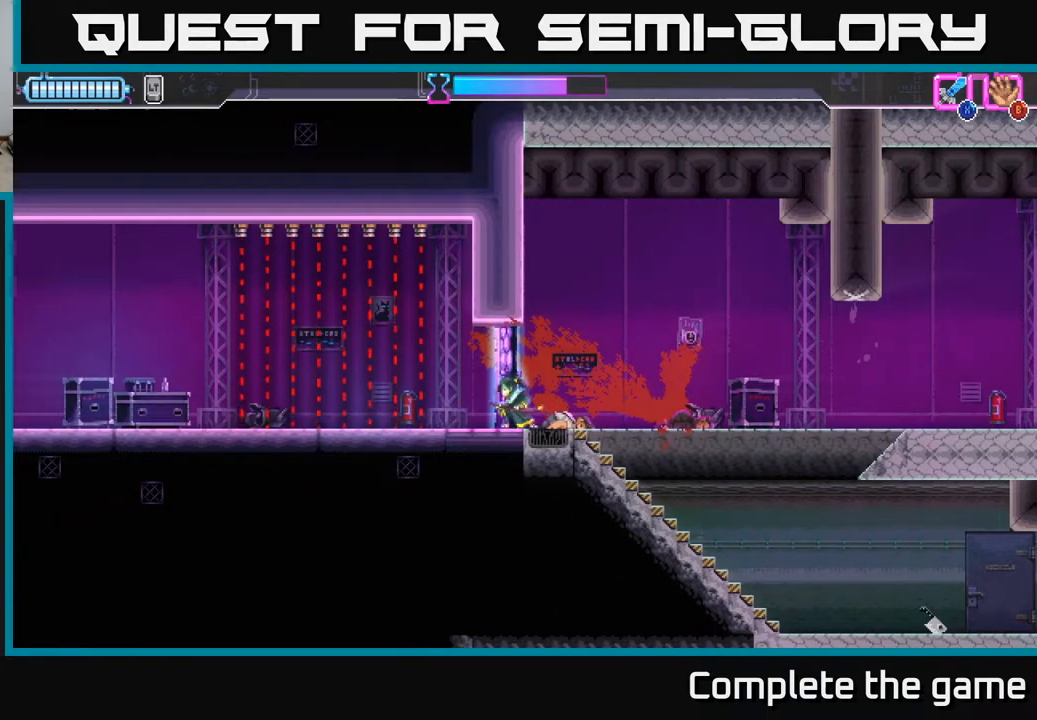
{"buttons": [], "left_stick": "center", "right_stick": "center", "events": [[183, "left_stick", "right"], [367, "left_stick", "center"], [433, "left_stick", "left"], [500, "left_stick", "center"]]}